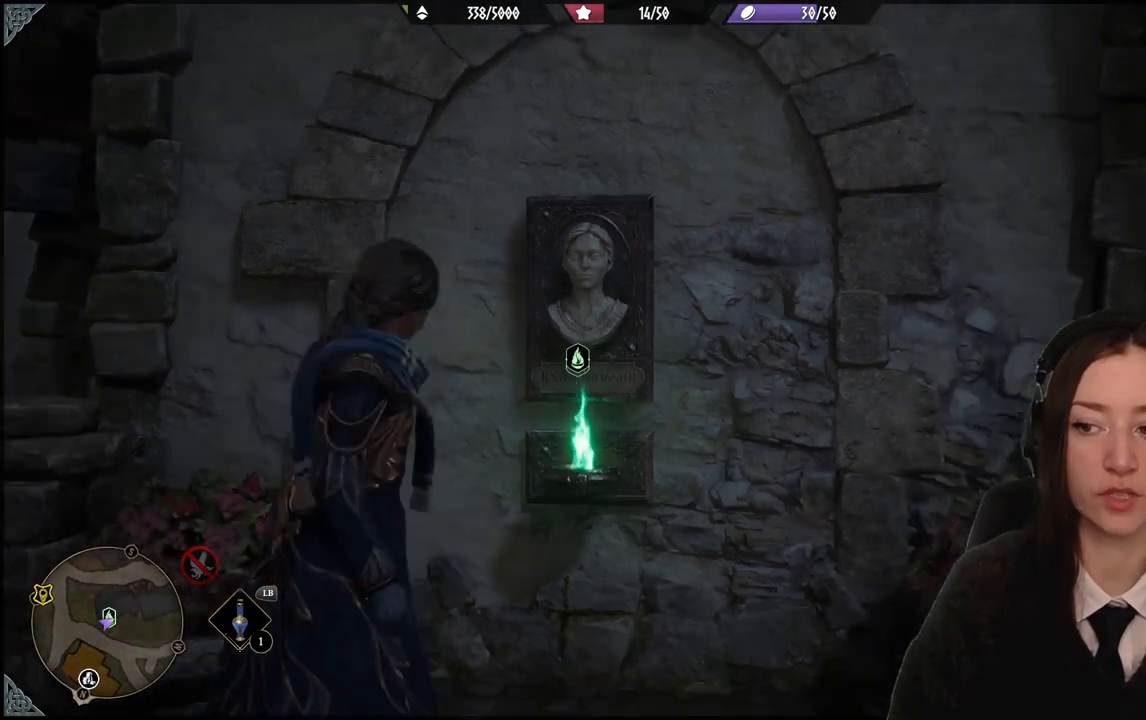
Gameplay with a controller (Xbox layout); each line is a JSON object with the inputs held at the frame after it. "events" lists button and stick changes between this image and that frame as [ms after this image, input, new state], when the widget could be followed in between. Not read: DPAD_DOWN L3 R3.
{"buttons": [], "left_stick": "down", "right_stick": "center", "events": [[334, "right_stick", "center"]]}
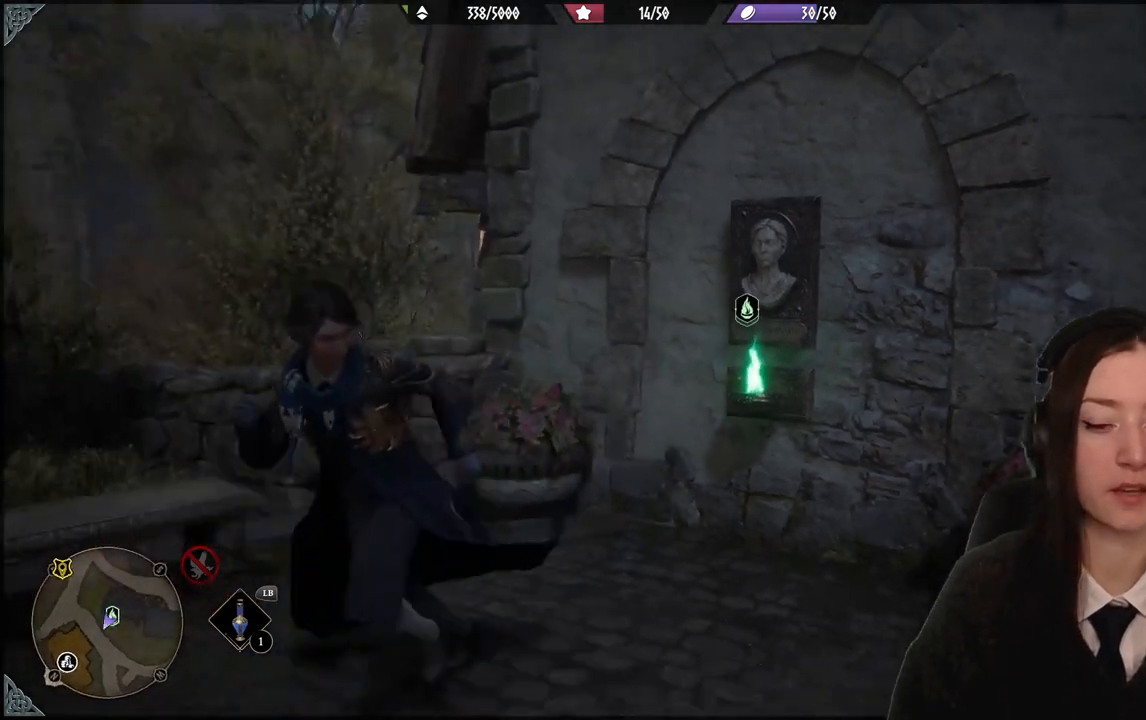
{"buttons": [], "left_stick": "down", "right_stick": "right", "events": [[66, "right_stick", "right"]]}
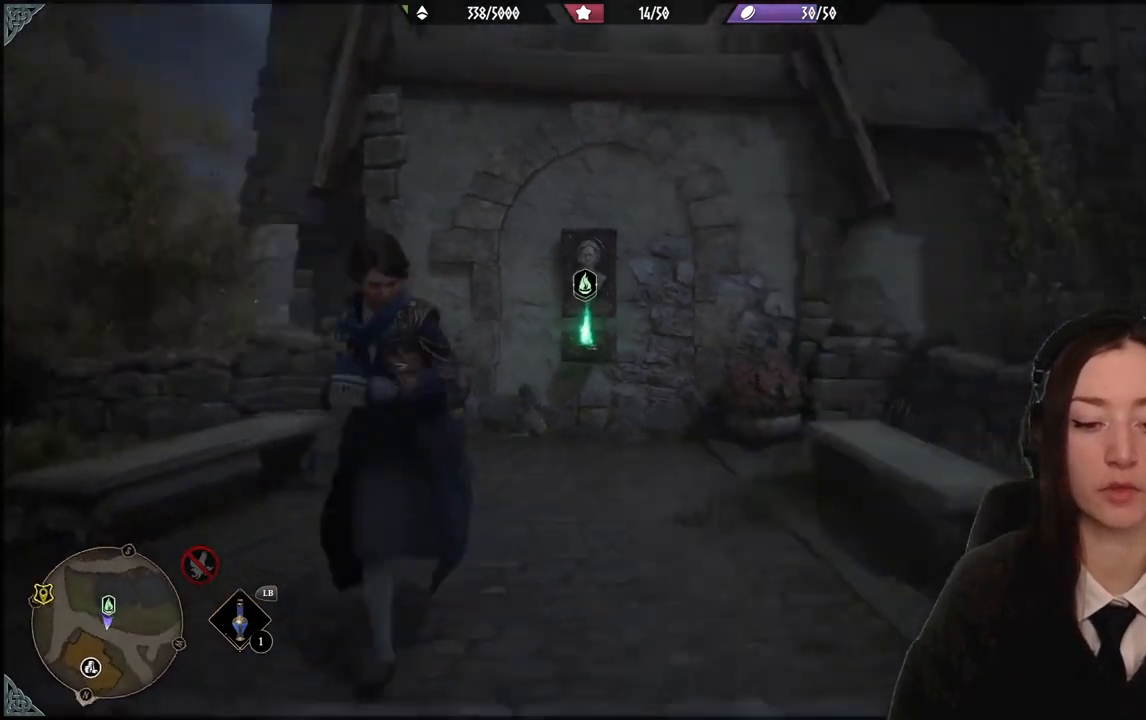
{"buttons": [], "left_stick": "up", "right_stick": "center", "events": [[267, "left_stick", "center"], [467, "left_stick", "up"], [467, "right_stick", "center"]]}
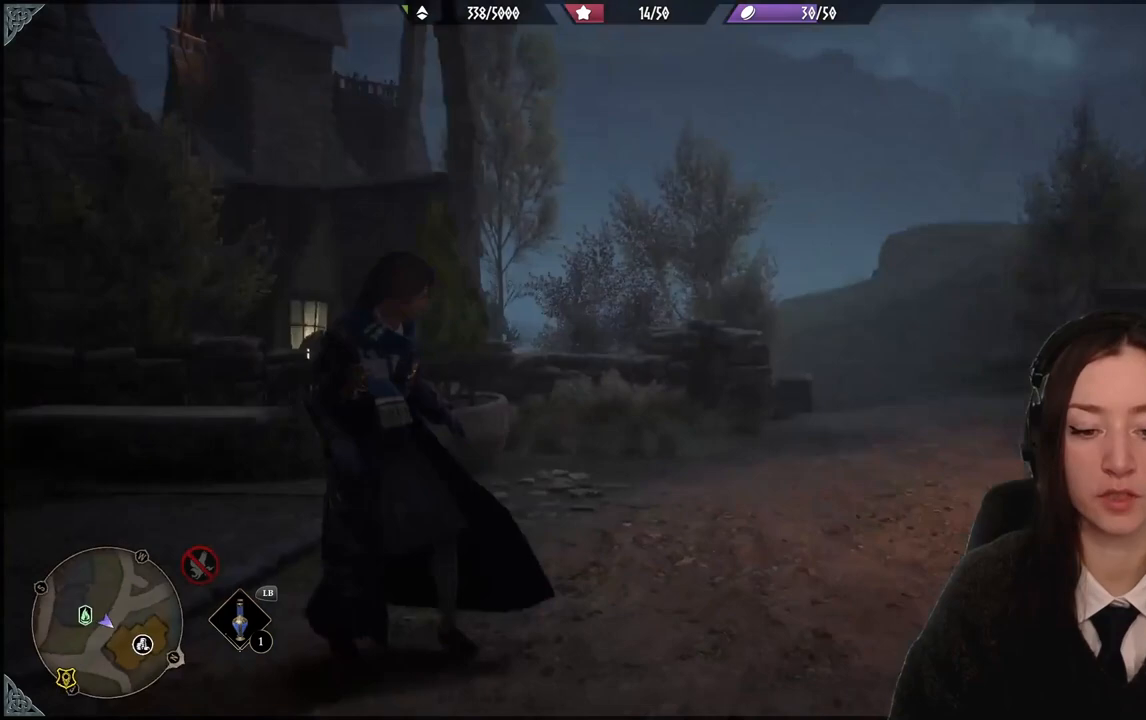
{"buttons": [], "left_stick": "right", "right_stick": "left", "events": [[333, "left_stick", "up-right"], [433, "right_stick", "left"], [467, "left_stick", "right"]]}
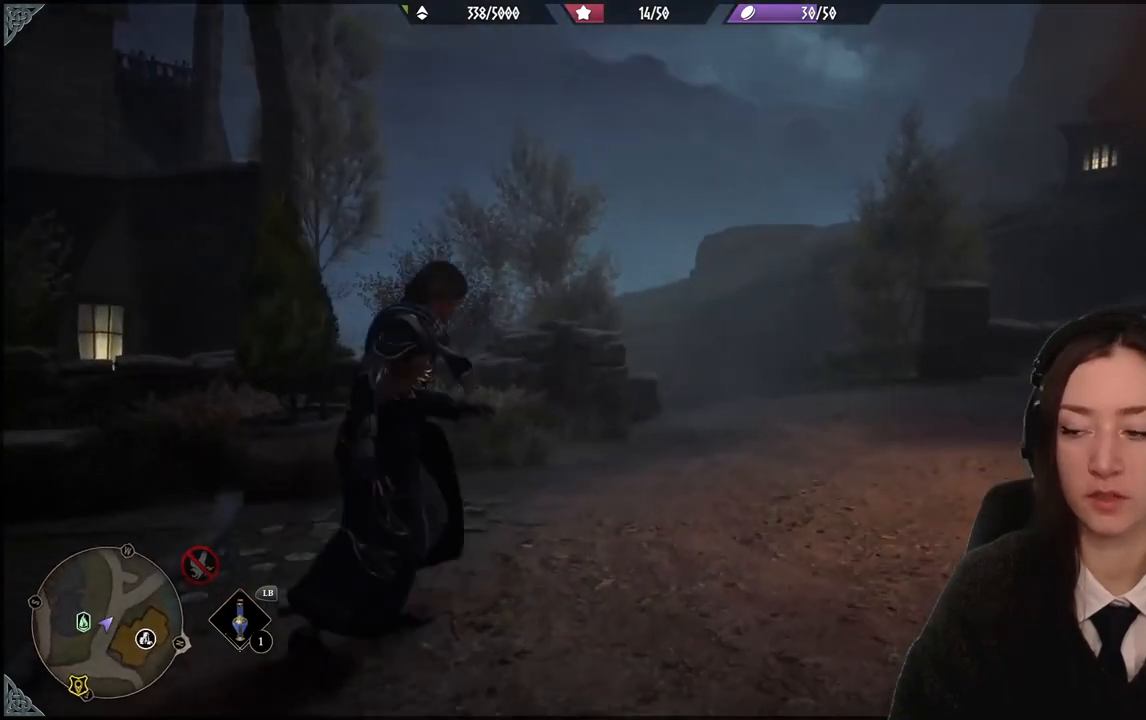
{"buttons": [], "left_stick": "center", "right_stick": "center", "events": [[167, "right_stick", "center"], [267, "left_stick", "center"]]}
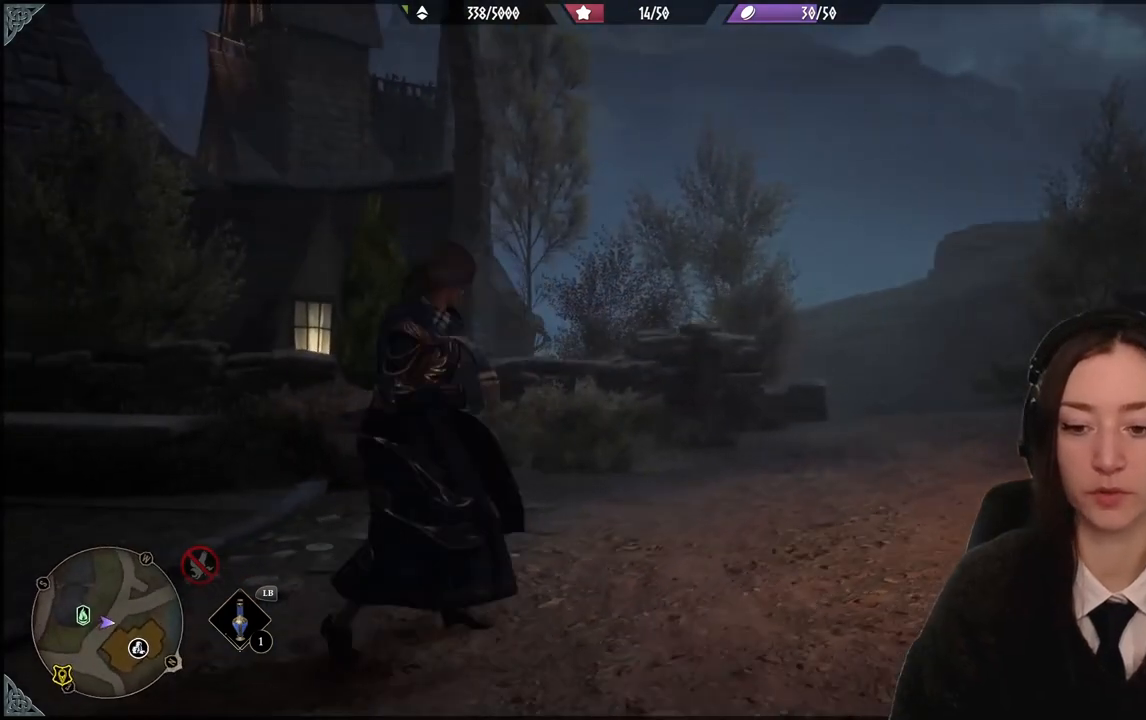
{"buttons": [], "left_stick": "center", "right_stick": "center", "events": []}
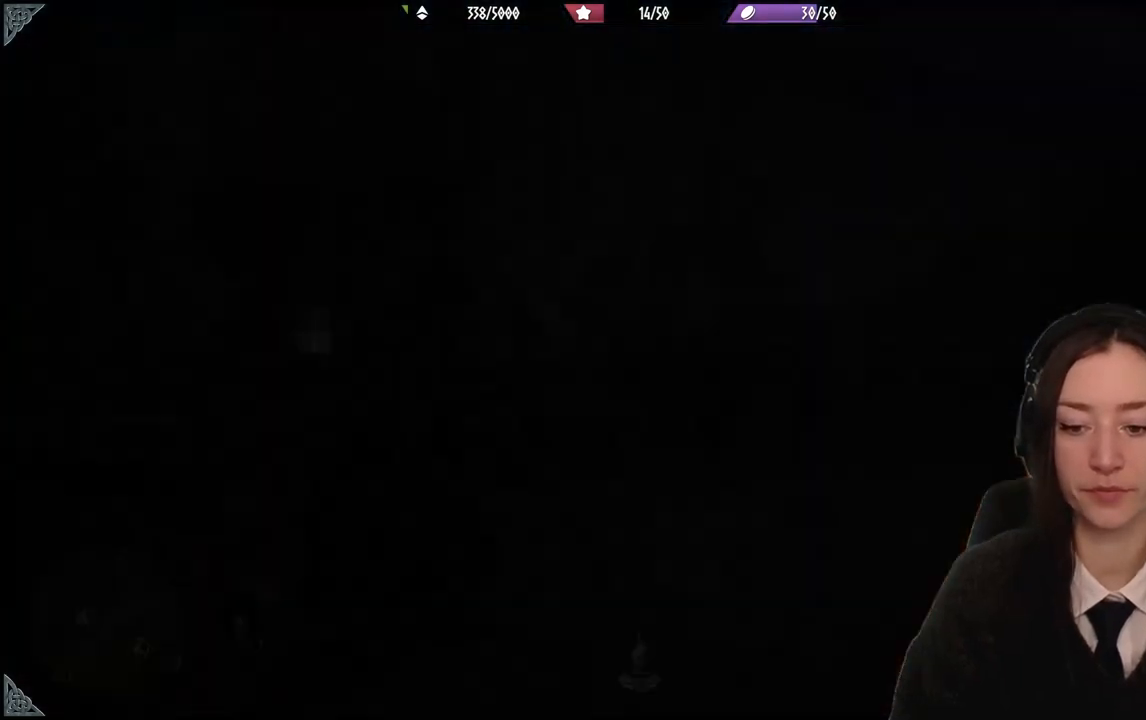
{"buttons": [], "left_stick": "center", "right_stick": "center", "events": []}
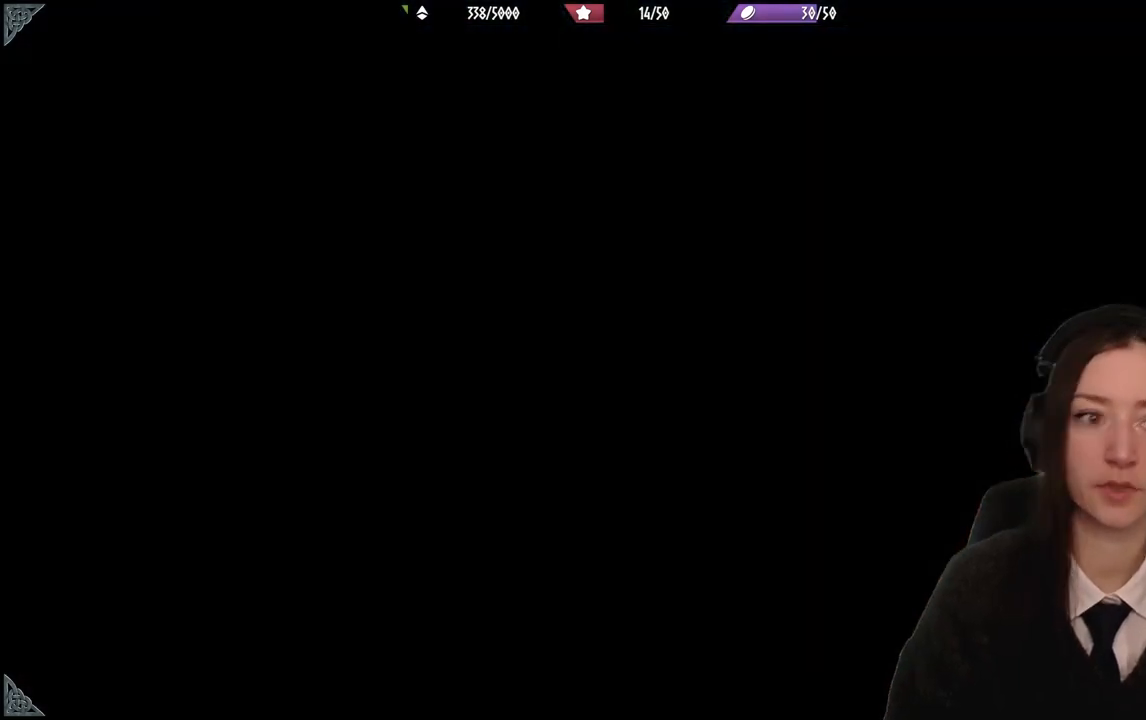
{"buttons": [], "left_stick": "center", "right_stick": "center", "events": []}
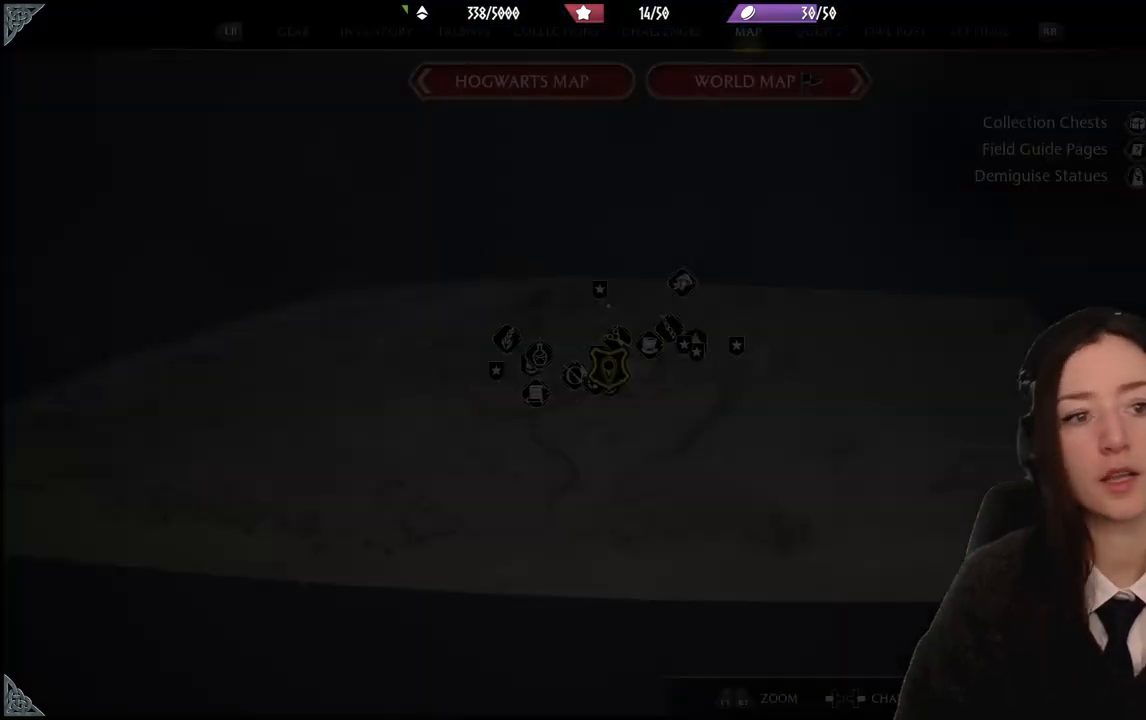
{"buttons": [], "left_stick": "center", "right_stick": "center", "events": []}
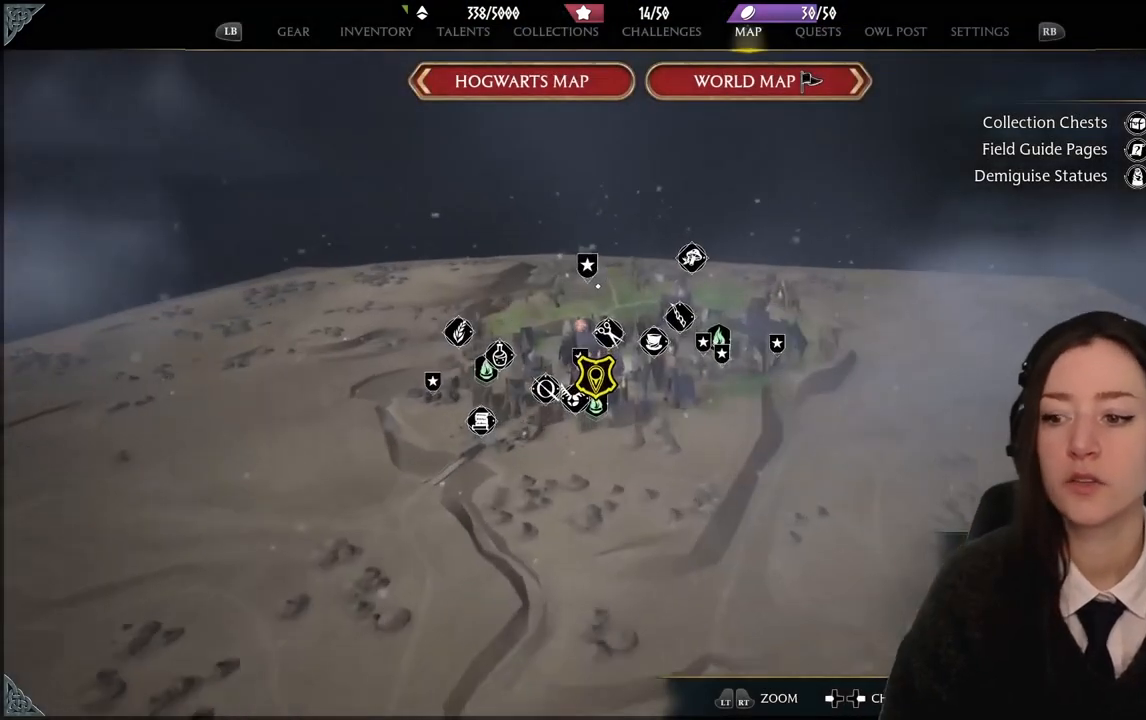
{"buttons": [], "left_stick": "down-left", "right_stick": "center", "events": [[467, "left_stick", "down-left"]]}
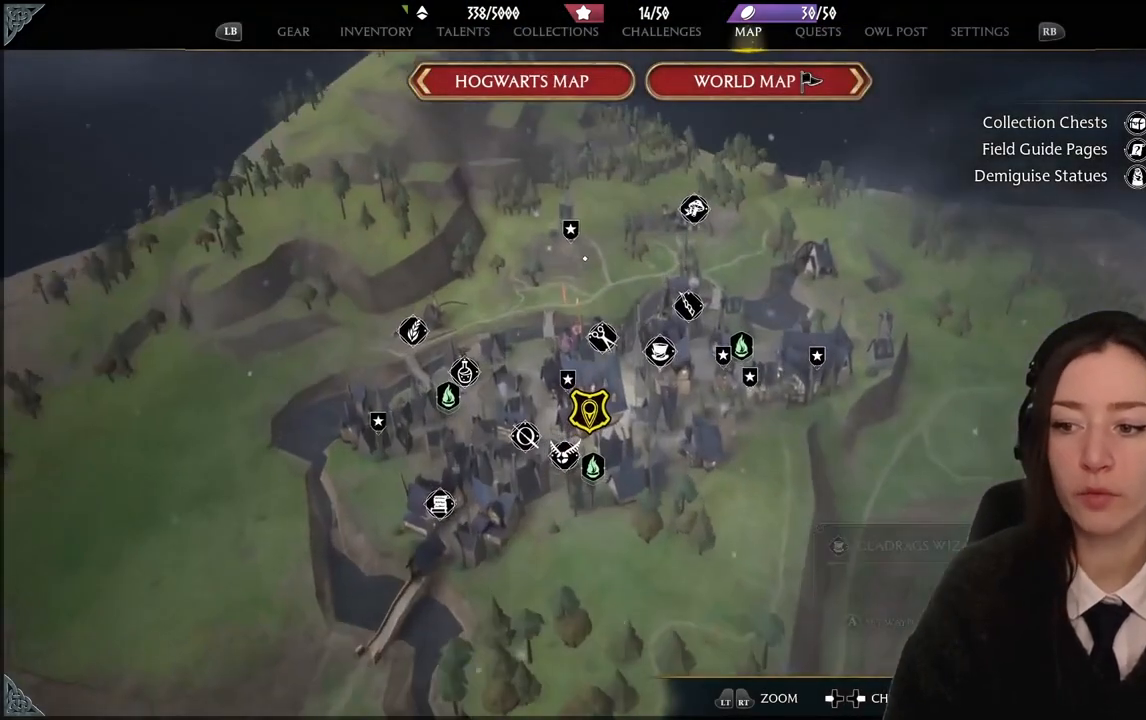
{"buttons": [], "left_stick": "down", "right_stick": "center", "events": [[234, "left_stick", "center"], [300, "left_stick", "down-left"], [434, "left_stick", "down"]]}
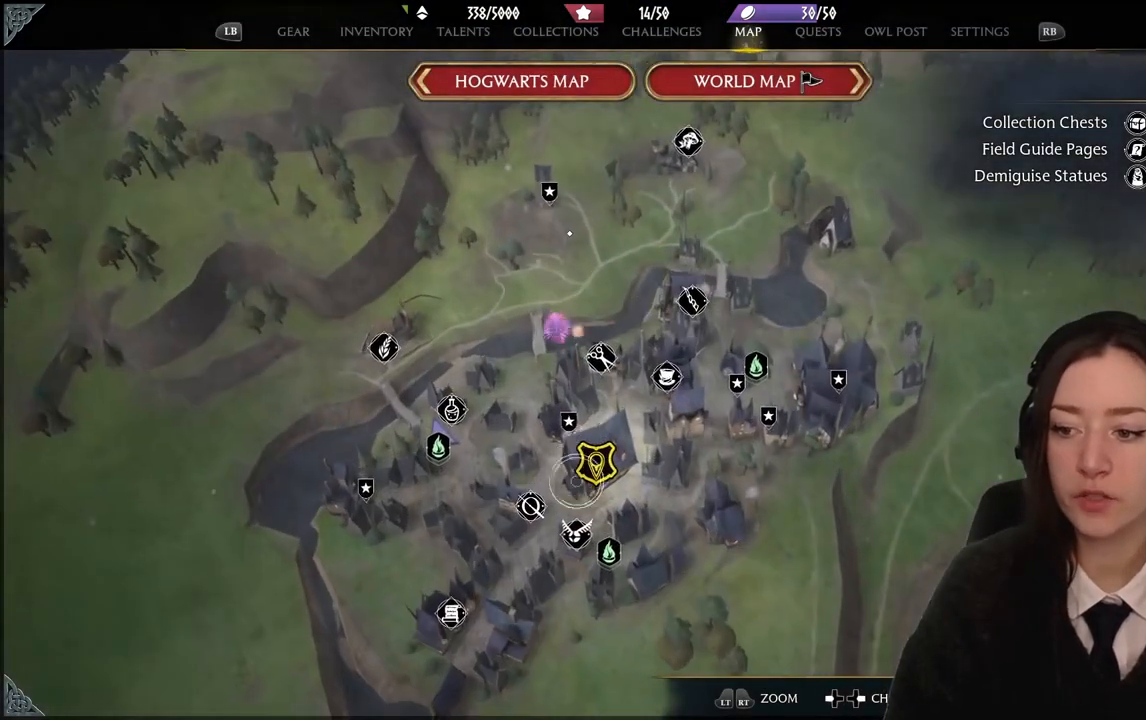
{"buttons": [], "left_stick": "up", "right_stick": "center", "events": [[66, "left_stick", "center"], [233, "left_stick", "up"]]}
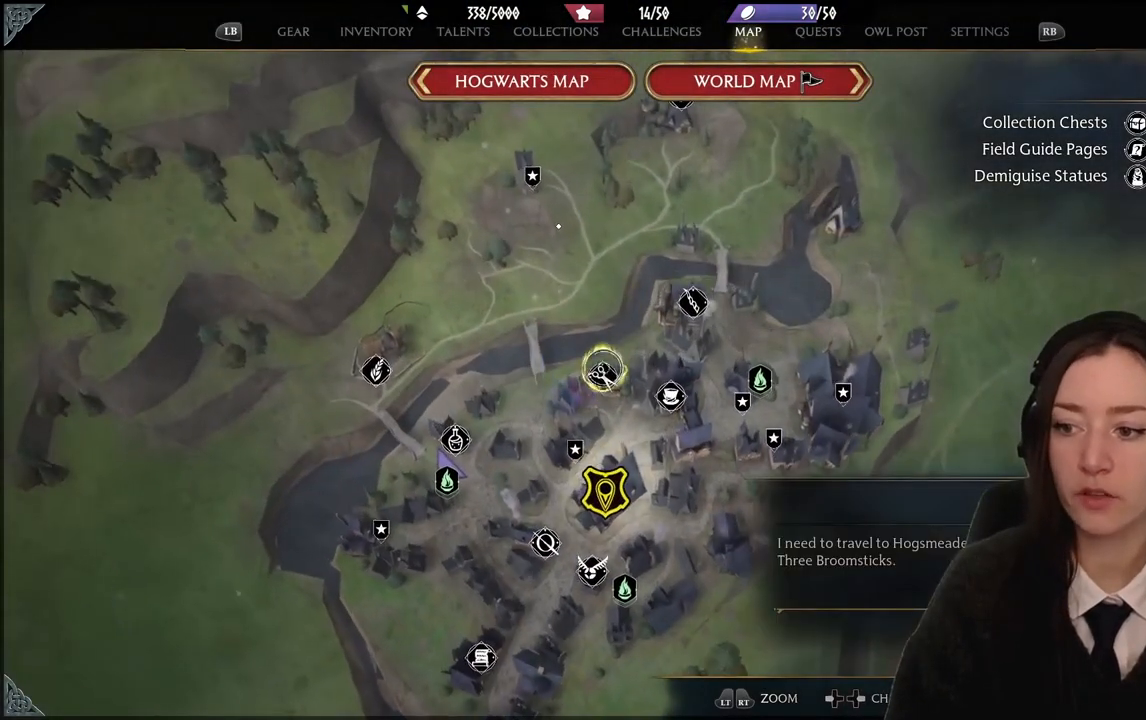
{"buttons": [], "left_stick": "up", "right_stick": "center", "events": []}
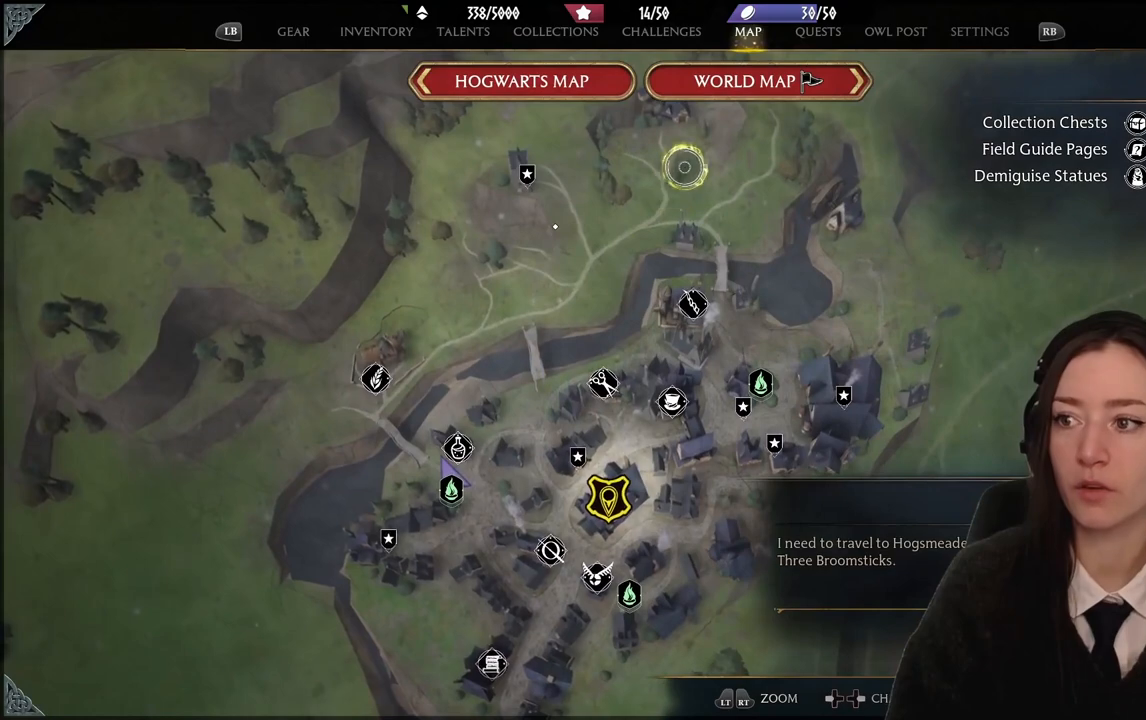
{"buttons": [], "left_stick": "right", "right_stick": "center", "events": [[200, "left_stick", "up-left"], [400, "left_stick", "right"]]}
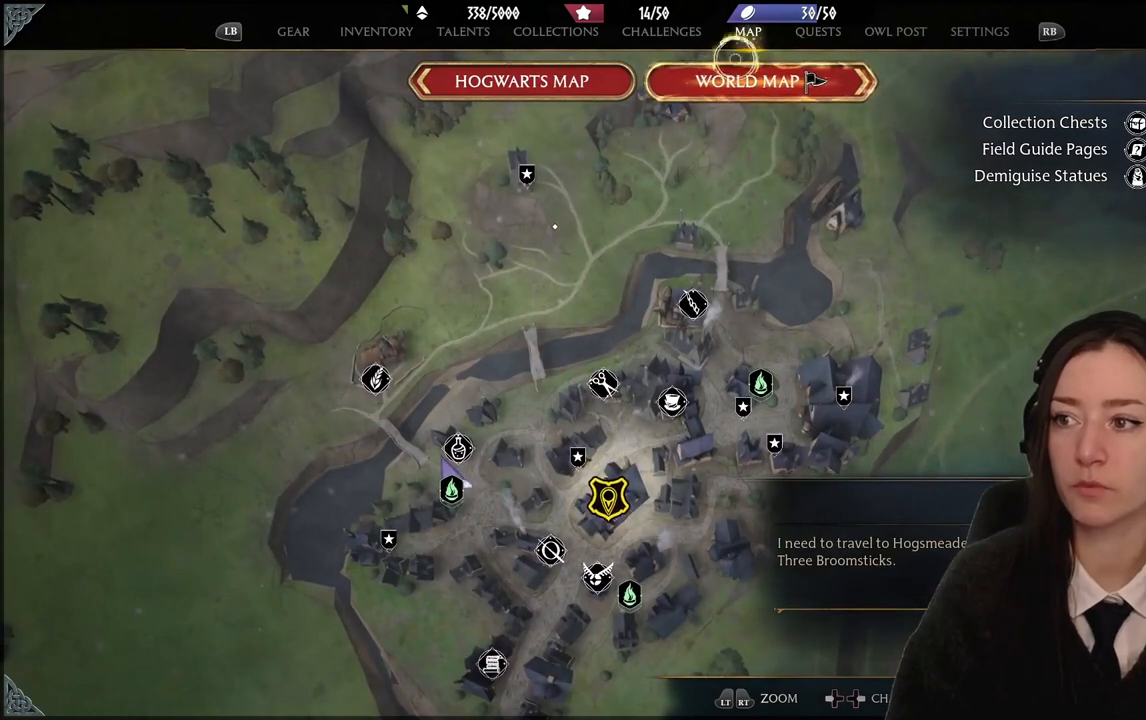
{"buttons": [], "left_stick": "center", "right_stick": "center", "events": [[300, "left_stick", "center"], [334, "A", "down"], [434, "A", "up"]]}
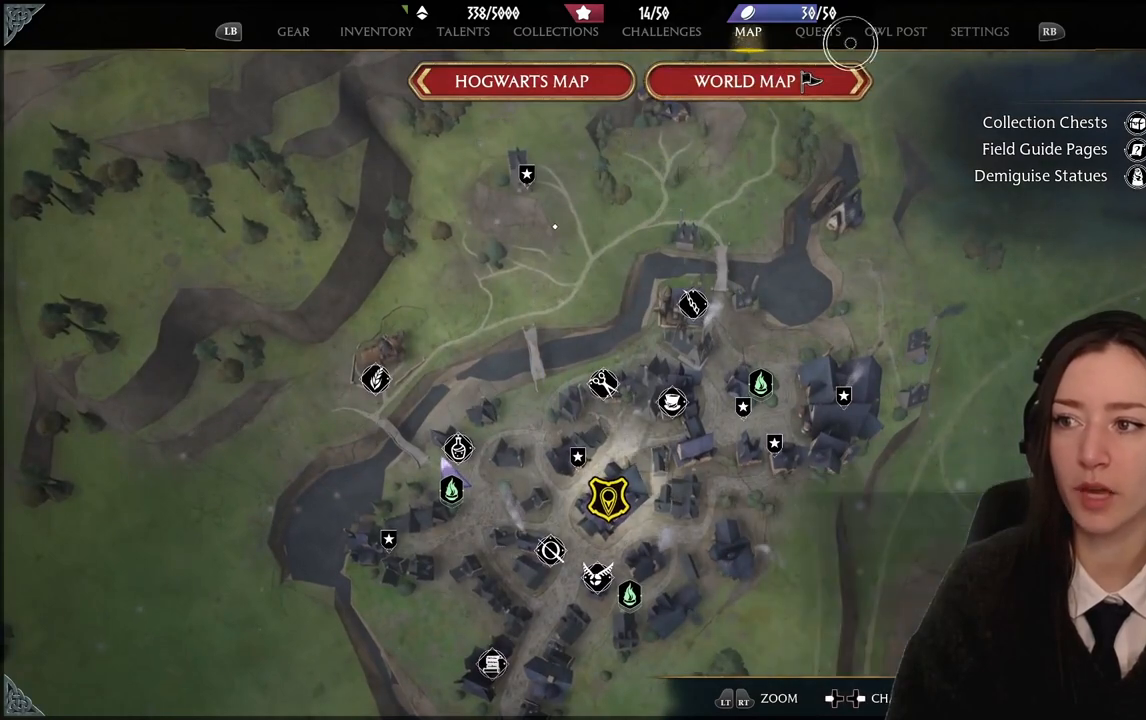
{"buttons": [], "left_stick": "down-left", "right_stick": "center", "events": [[66, "left_stick", "up-left"], [233, "left_stick", "center"], [266, "A", "down"], [367, "A", "up"], [367, "left_stick", "down-left"]]}
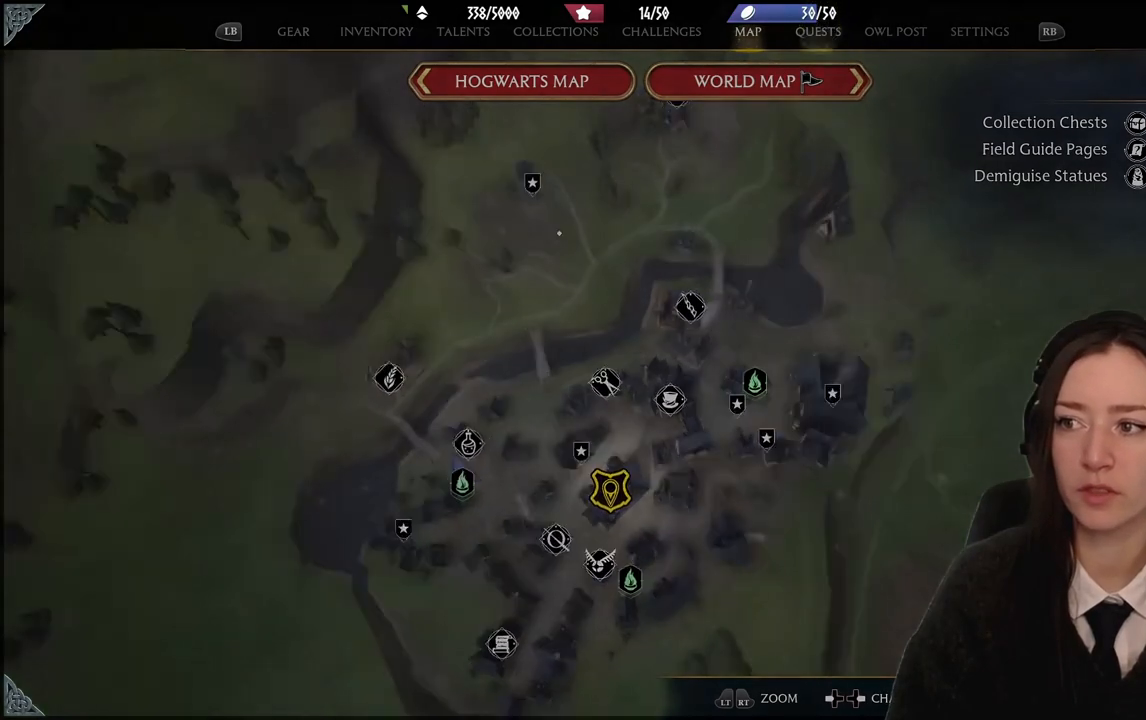
{"buttons": [], "left_stick": "down-left", "right_stick": "center", "events": []}
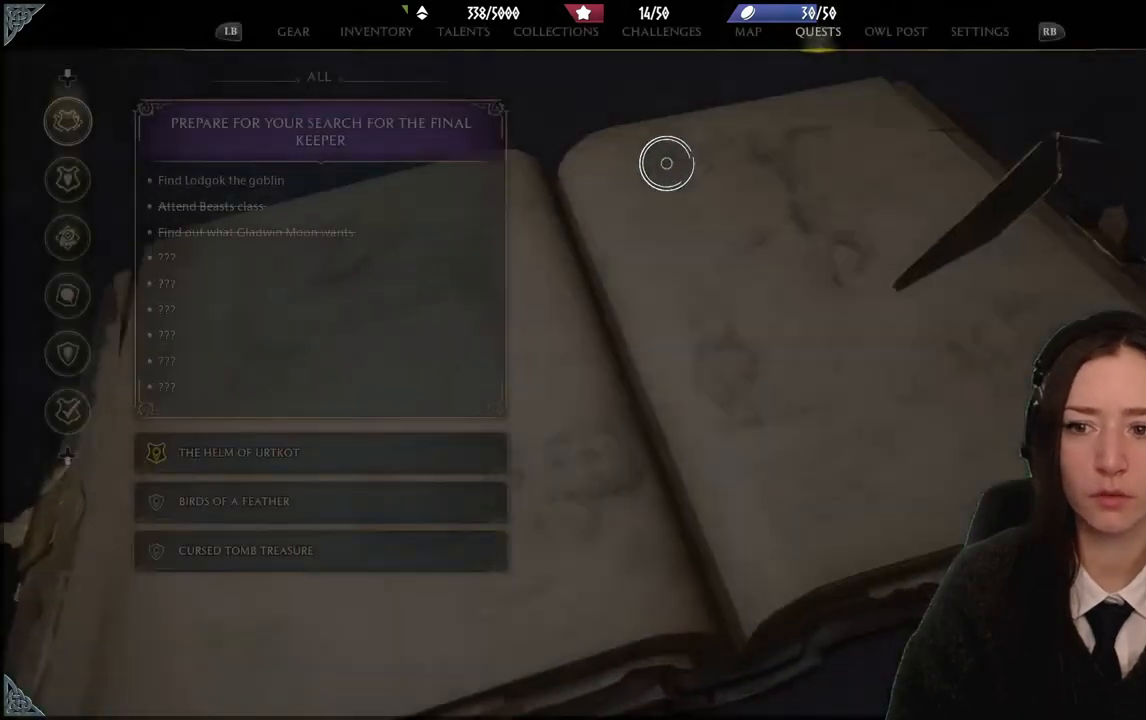
{"buttons": [], "left_stick": "down-left", "right_stick": "center", "events": []}
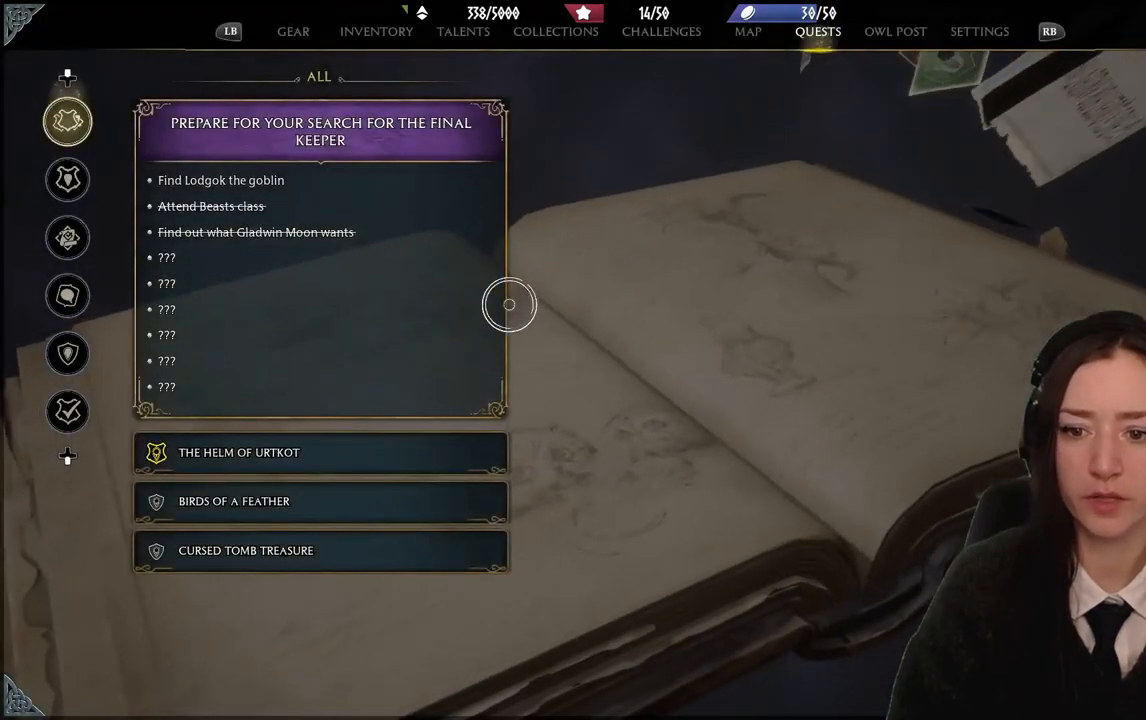
{"buttons": [], "left_stick": "down-left", "right_stick": "center", "events": []}
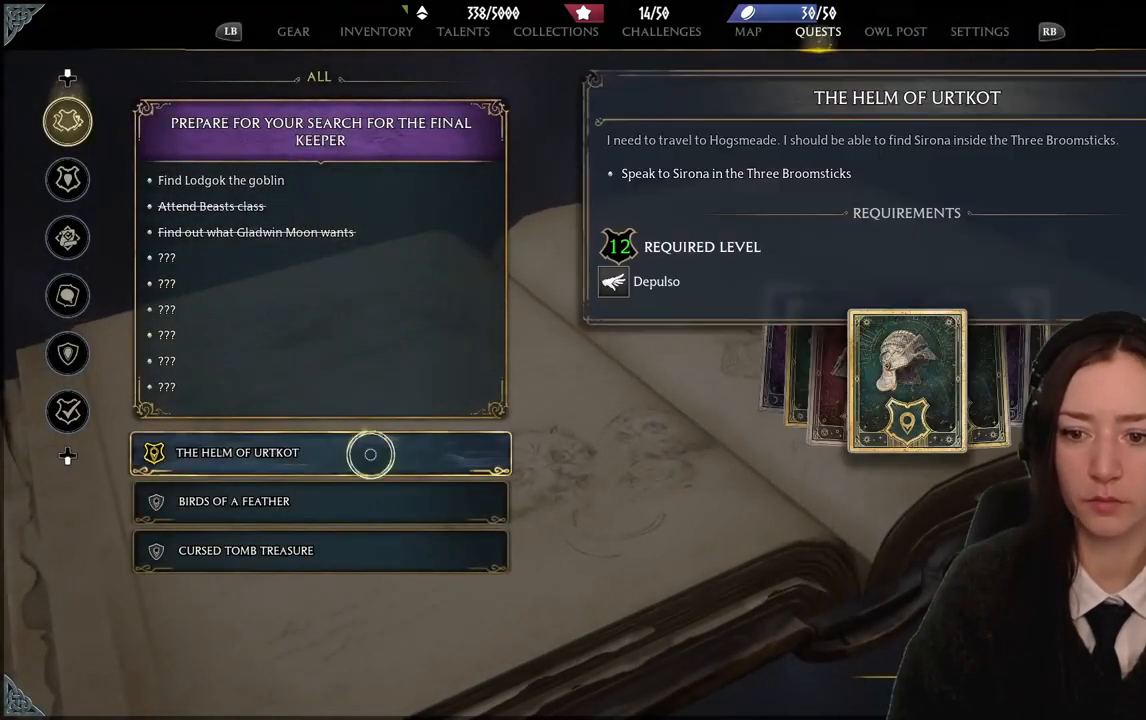
{"buttons": [], "left_stick": "center", "right_stick": "center", "events": [[133, "left_stick", "center"], [300, "left_stick", "down"], [367, "left_stick", "down-left"], [500, "left_stick", "center"]]}